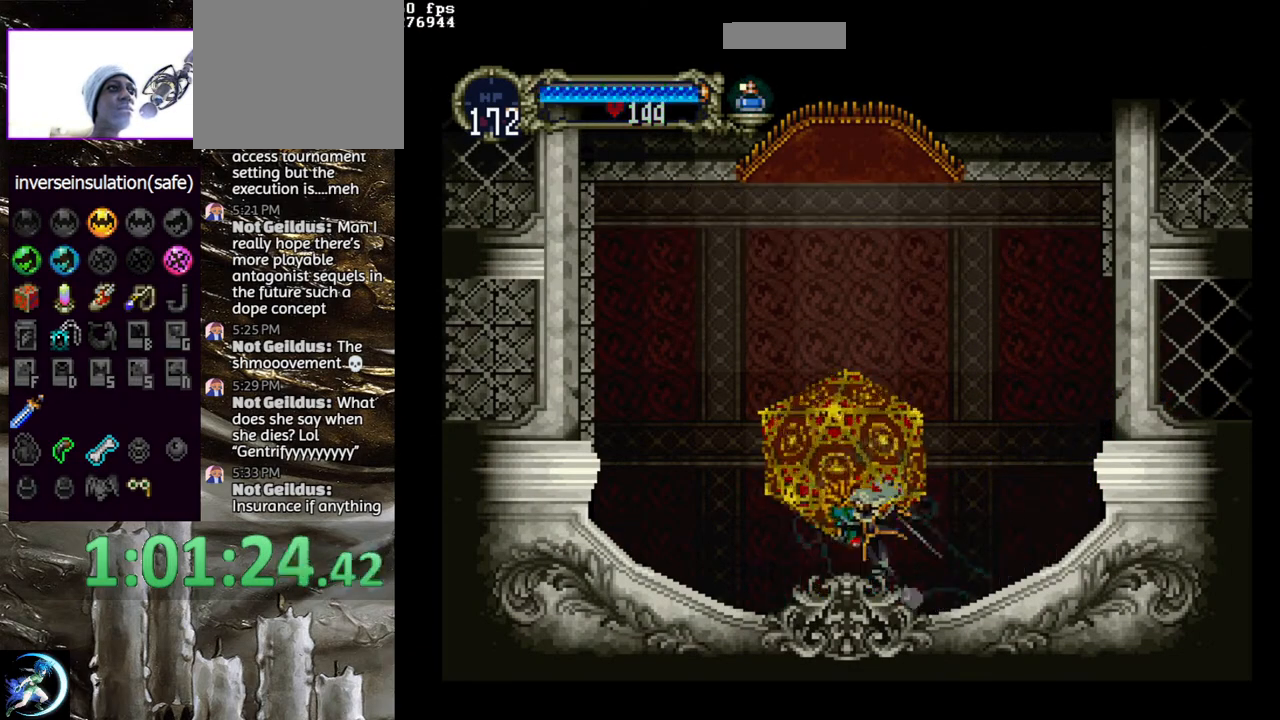
Gameplay with a controller (PlayStation layout); each line is a JSON object with the inputs held at the frame after it. "events" lists button and stick changes between this image and that frame as [ms after this image, input, new state], when the widget could be followed in between.
{"buttons": ["CROSS"], "left_stick": "center", "right_stick": "center", "events": [[17, "CIRCLE", "down"], [33, "TRIANGLE", "down"], [100, "TRIANGLE", "up"], [133, "CIRCLE", "up"], [183, "CIRCLE", "down"], [233, "DPAD_RIGHT", "down"], [267, "CIRCLE", "up"], [317, "CROSS", "down"], [433, "CROSS", "up"], [450, "DPAD_RIGHT", "up"], [500, "CROSS", "down"]]}
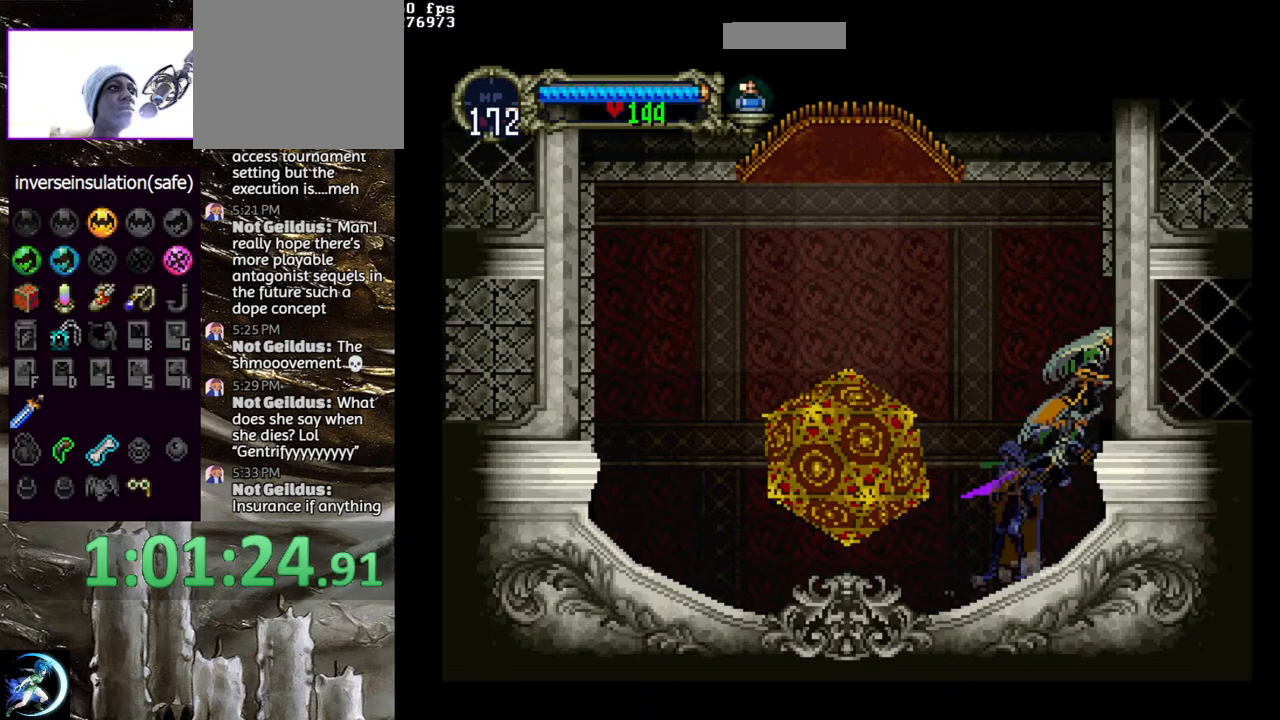
{"buttons": [], "left_stick": "center", "right_stick": "center", "events": [[83, "CROSS", "up"], [100, "DPAD_DOWN", "down"], [100, "DPAD_RIGHT", "down"], [167, "CROSS", "down"], [200, "DPAD_DOWN", "up"], [217, "DPAD_RIGHT", "up"], [250, "CROSS", "up"]]}
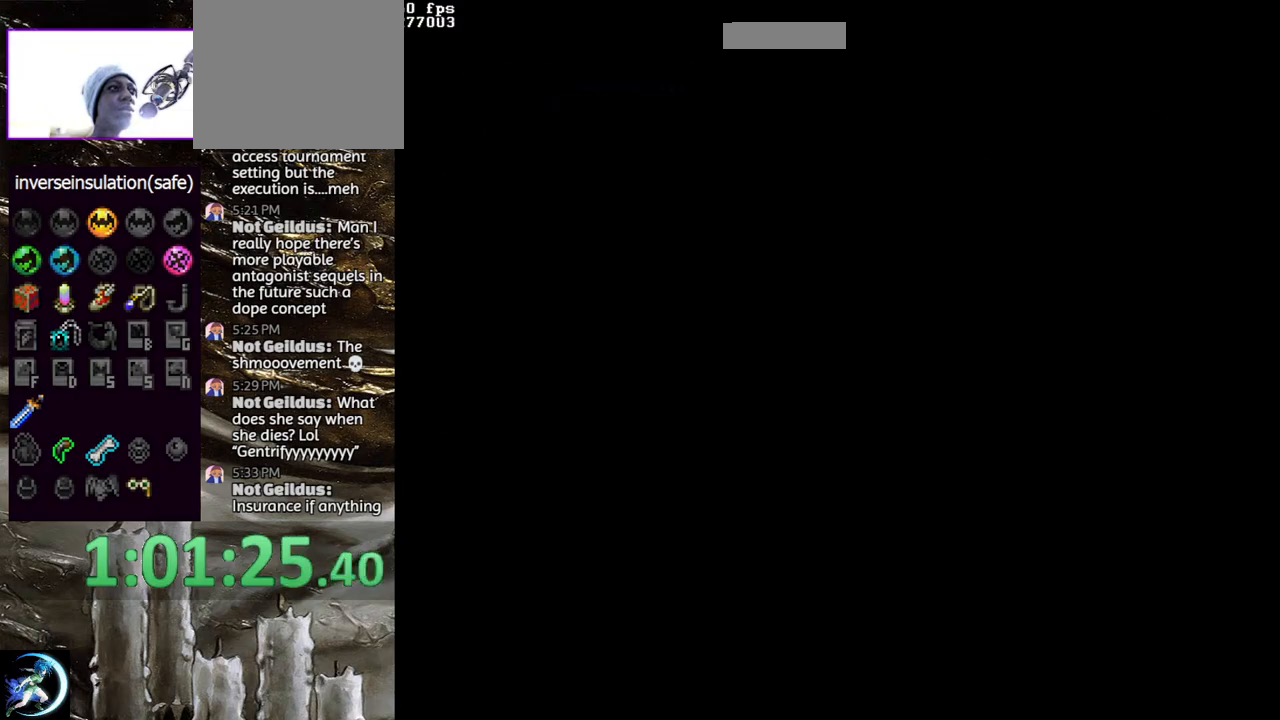
{"buttons": ["DPAD_RIGHT"], "left_stick": "center", "right_stick": "center", "events": [[433, "DPAD_RIGHT", "down"]]}
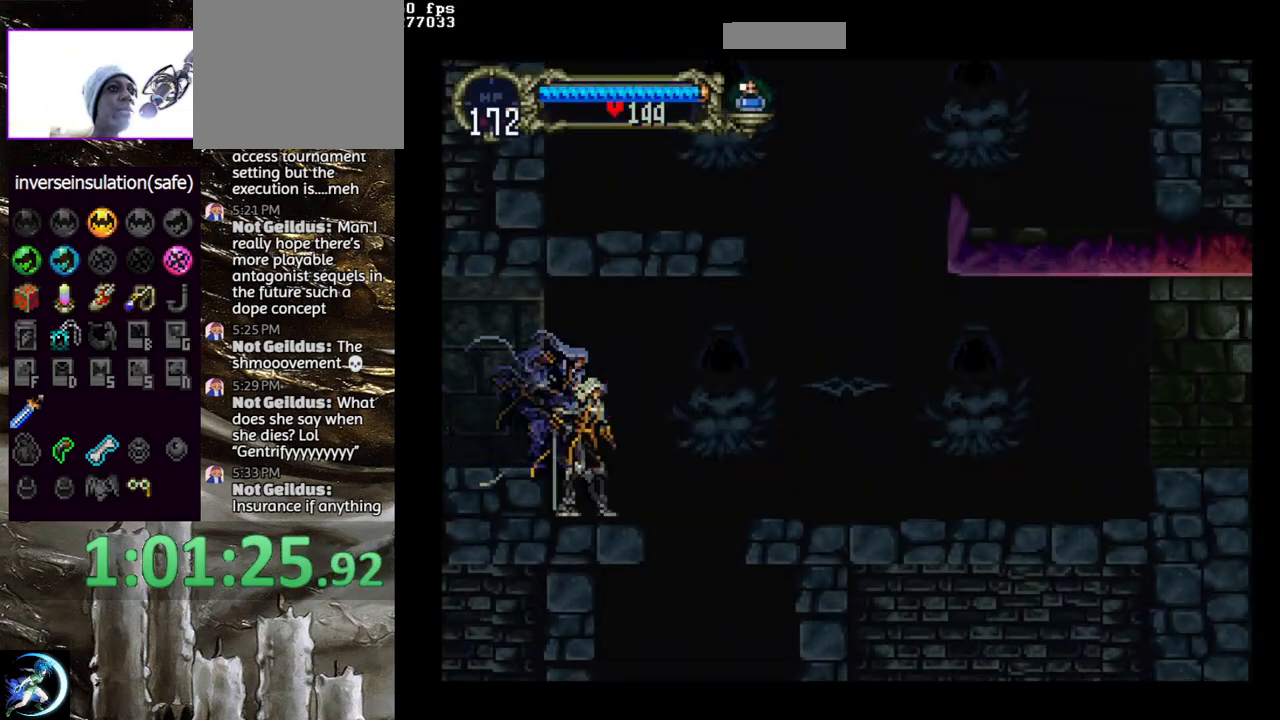
{"buttons": ["CROSS", "DPAD_RIGHT"], "left_stick": "center", "right_stick": "center", "events": [[100, "CROSS", "down"], [183, "CROSS", "up"], [483, "CROSS", "down"]]}
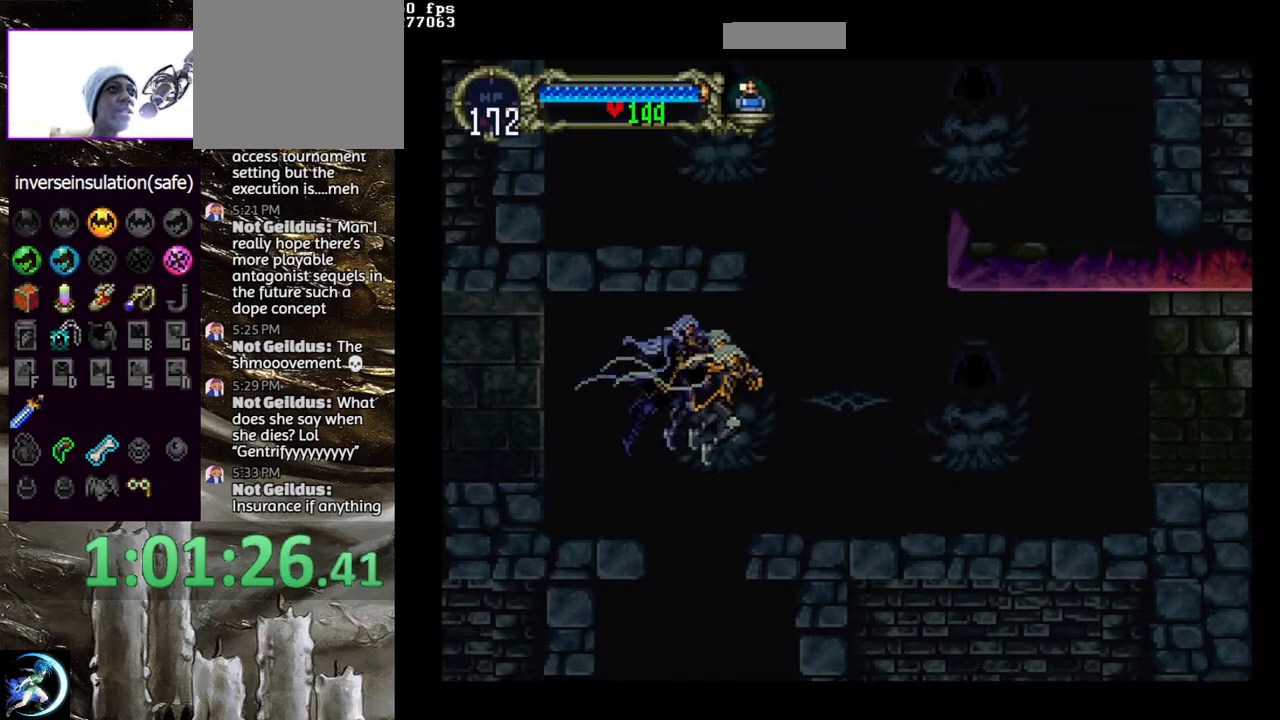
{"buttons": [], "left_stick": "center", "right_stick": "center", "events": [[100, "CROSS", "up"], [317, "DPAD_RIGHT", "up"]]}
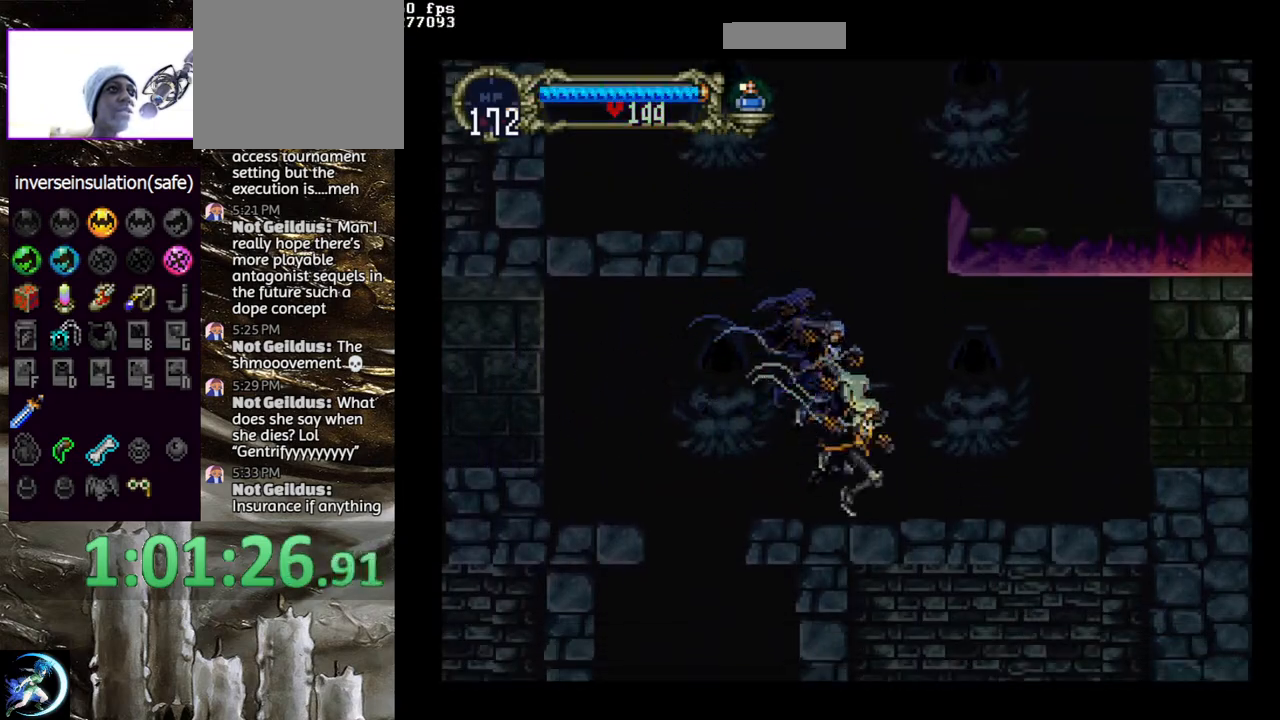
{"buttons": [], "left_stick": "center", "right_stick": "center", "events": [[17, "DPAD_DOWN", "down"], [100, "DPAD_DOWN", "up"], [200, "DPAD_UP", "down"], [267, "CROSS", "down"], [300, "DPAD_UP", "up"], [367, "CROSS", "up"]]}
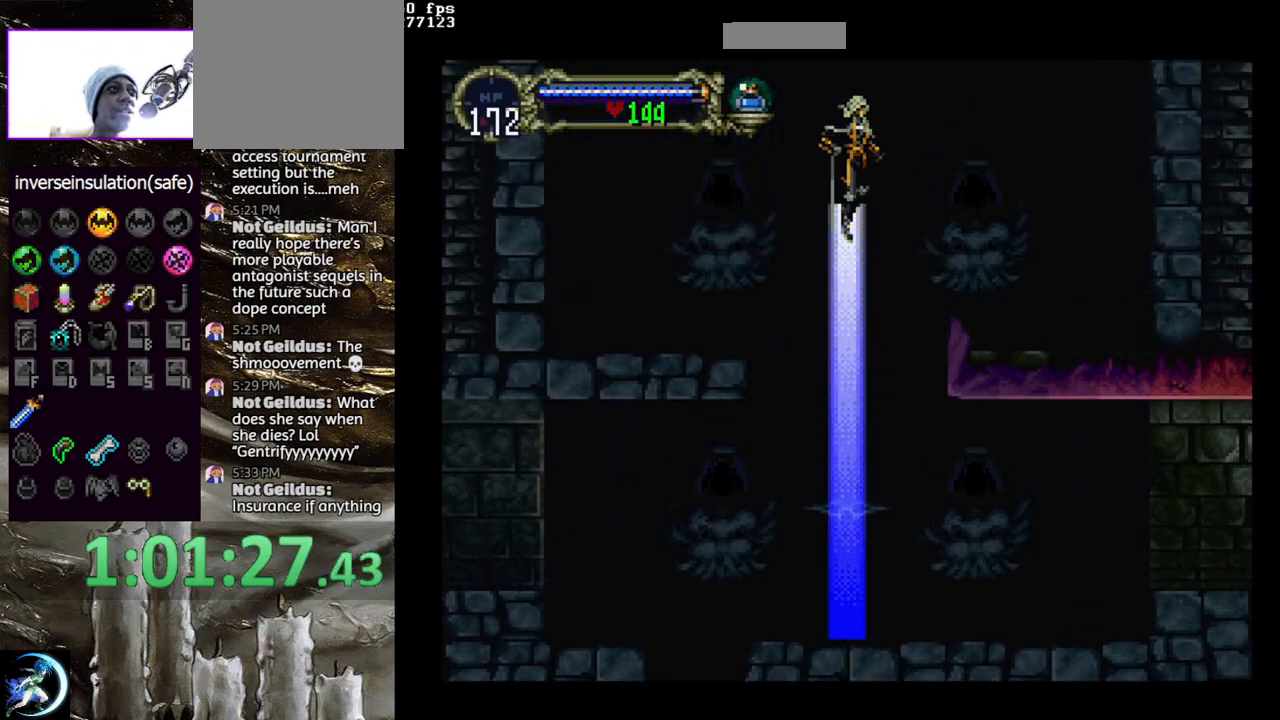
{"buttons": ["DPAD_RIGHT"], "left_stick": "center", "right_stick": "center", "events": [[500, "DPAD_RIGHT", "down"]]}
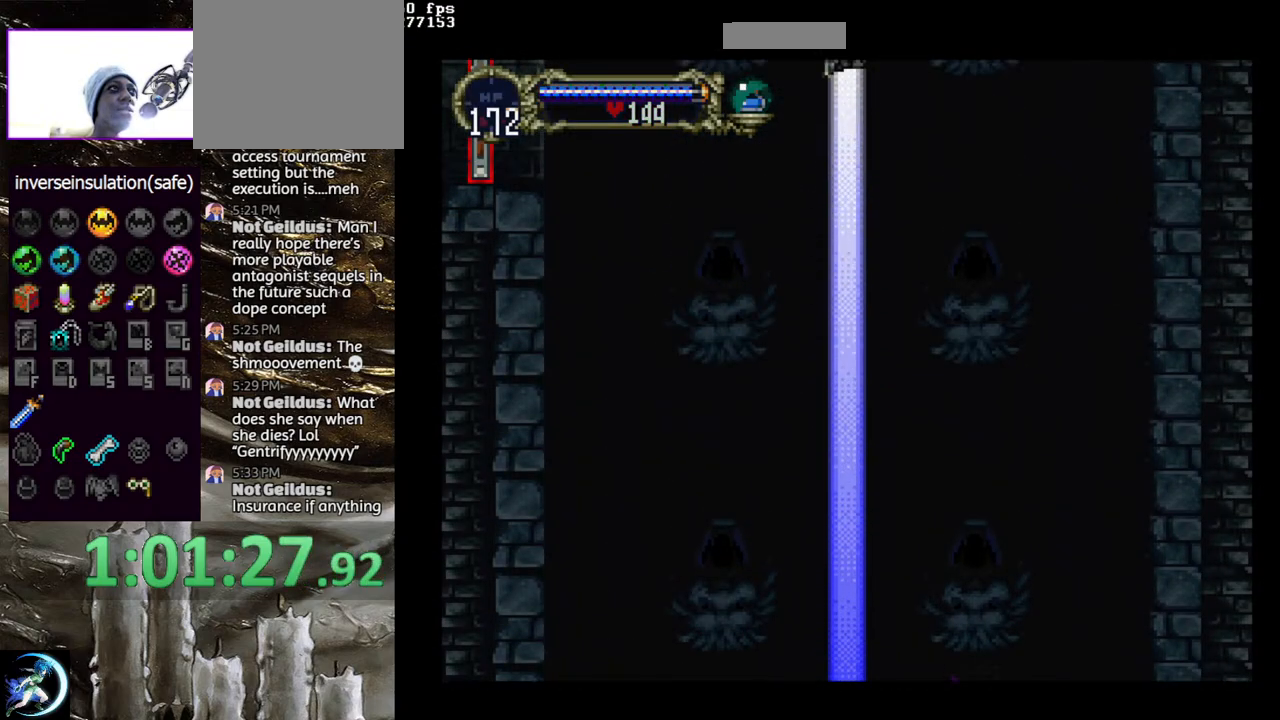
{"buttons": ["DPAD_RIGHT"], "left_stick": "center", "right_stick": "center", "events": []}
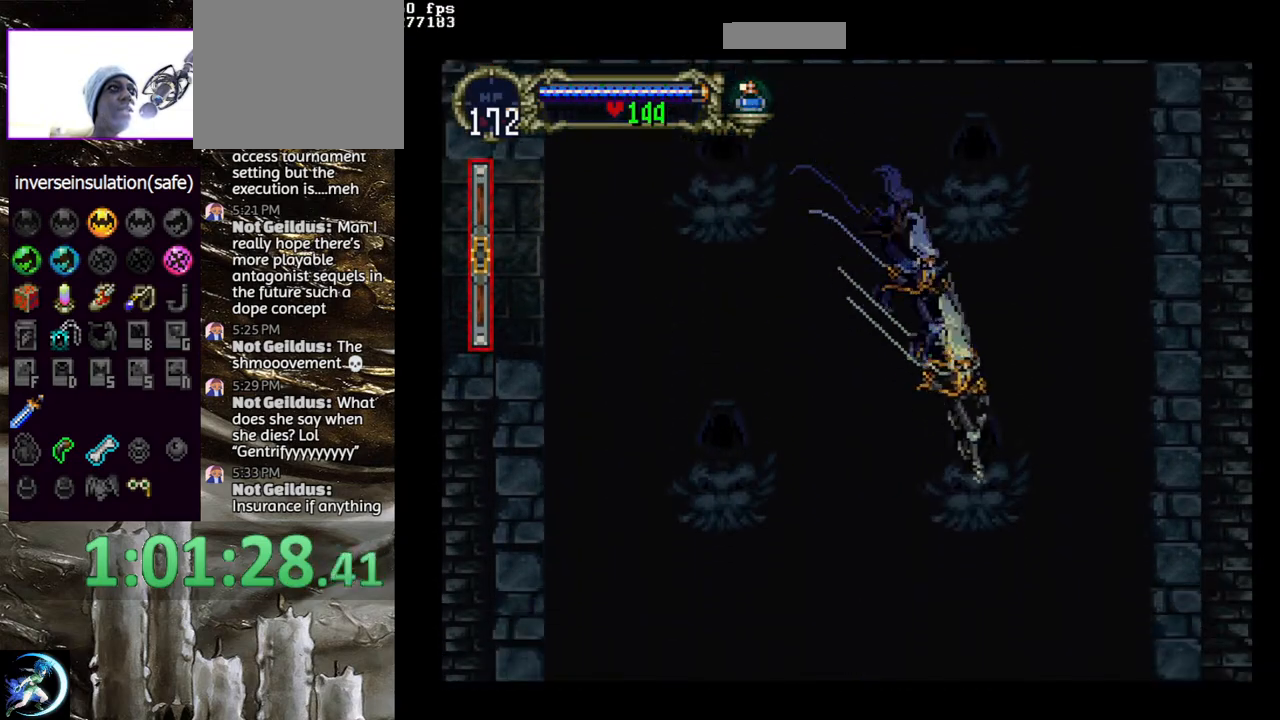
{"buttons": ["DPAD_LEFT"], "left_stick": "center", "right_stick": "center", "events": [[200, "DPAD_RIGHT", "up"], [450, "DPAD_LEFT", "down"]]}
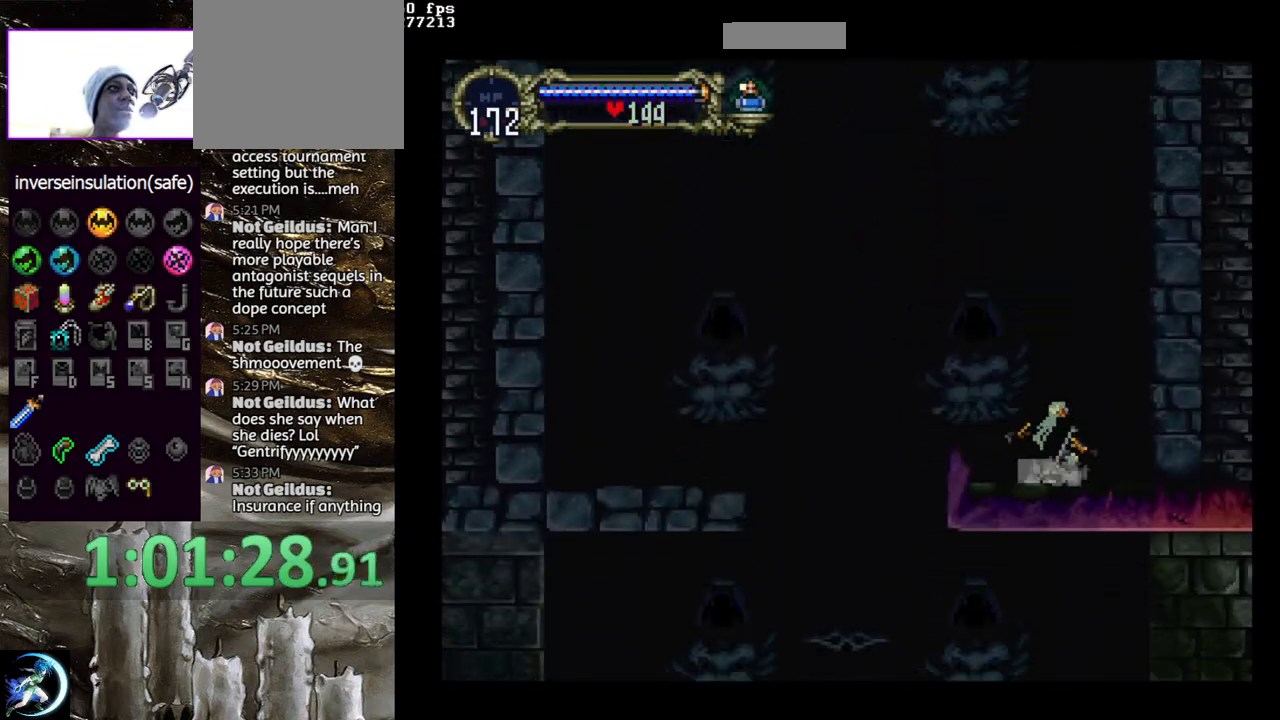
{"buttons": ["CROSS", "DPAD_LEFT"], "left_stick": "center", "right_stick": "center", "events": [[117, "CROSS", "down"]]}
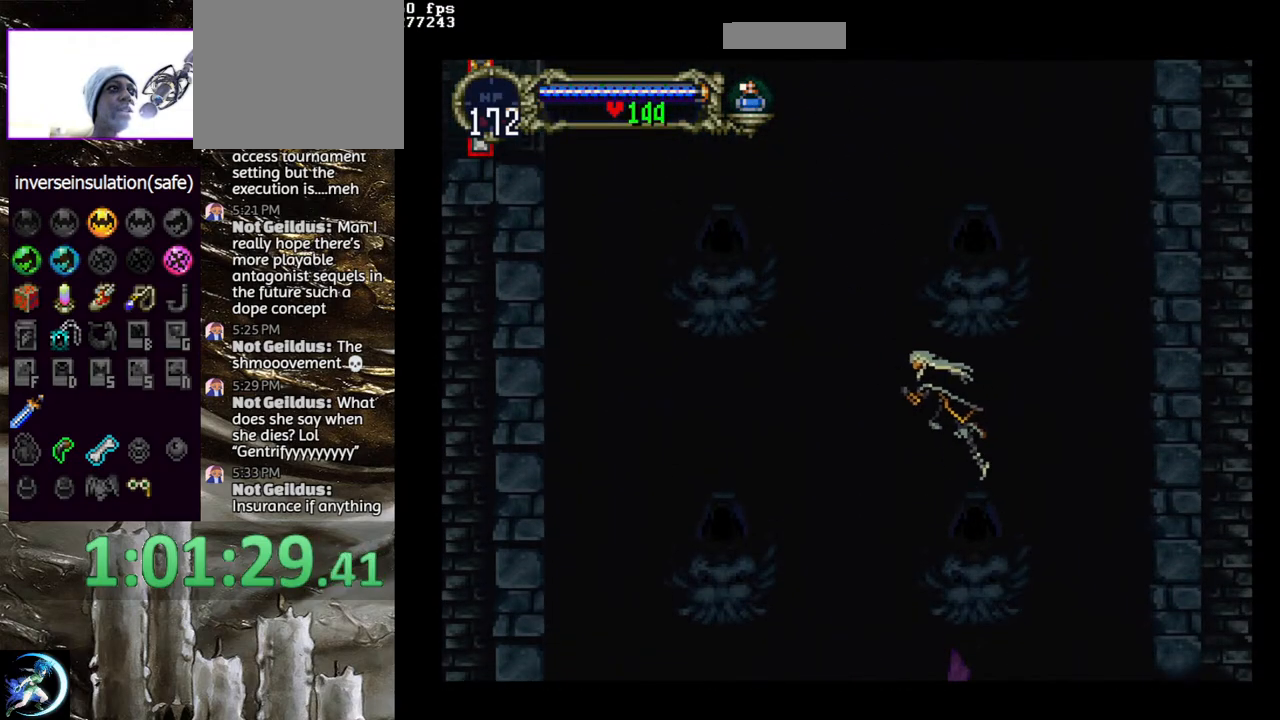
{"buttons": ["CROSS", "DPAD_LEFT"], "left_stick": "center", "right_stick": "center", "events": [[117, "CROSS", "up"], [467, "CROSS", "down"]]}
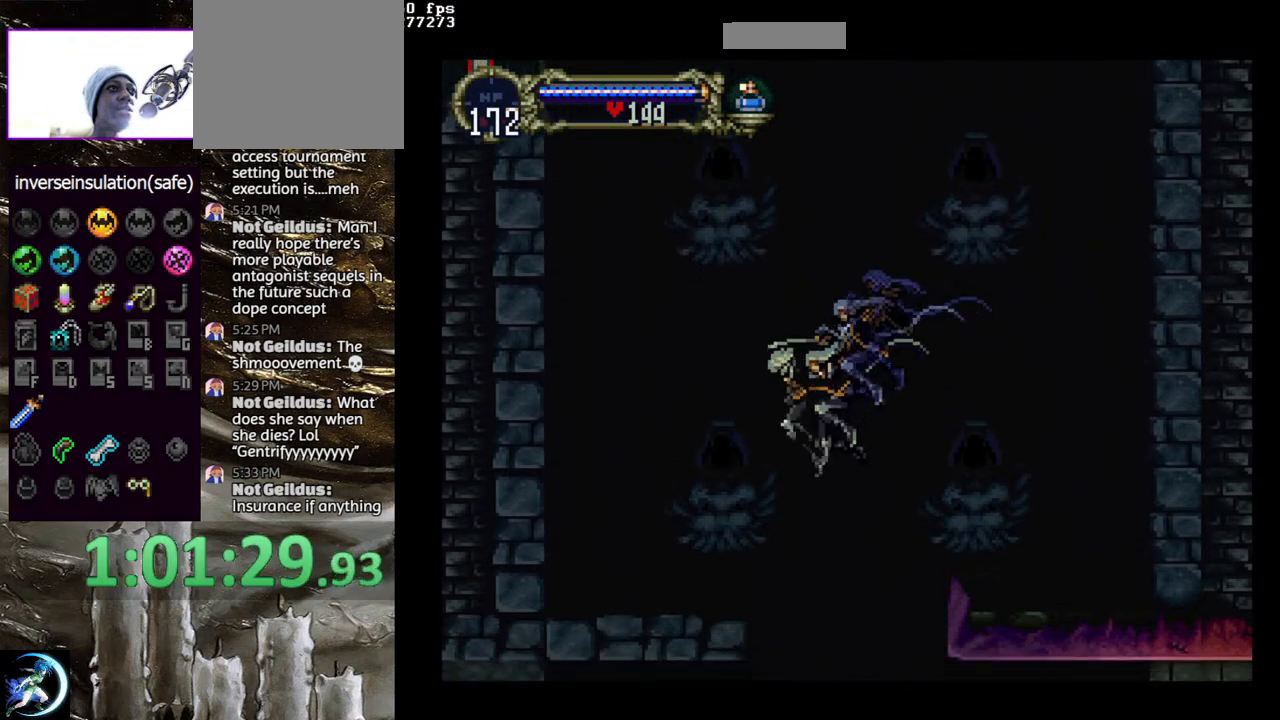
{"buttons": ["DPAD_LEFT"], "left_stick": "center", "right_stick": "center", "events": [[117, "CROSS", "up"]]}
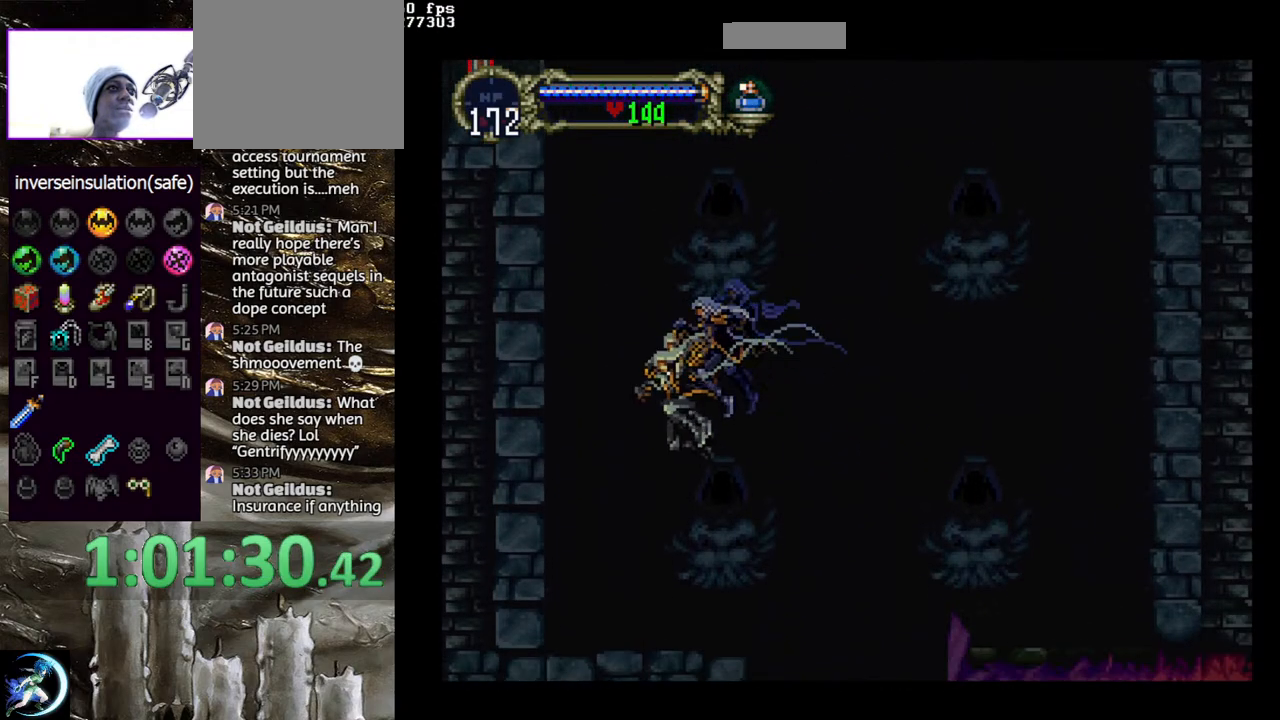
{"buttons": ["DPAD_UP"], "left_stick": "center", "right_stick": "center", "events": [[50, "DPAD_LEFT", "up"], [283, "DPAD_DOWN", "down"], [350, "DPAD_DOWN", "up"], [433, "DPAD_UP", "down"]]}
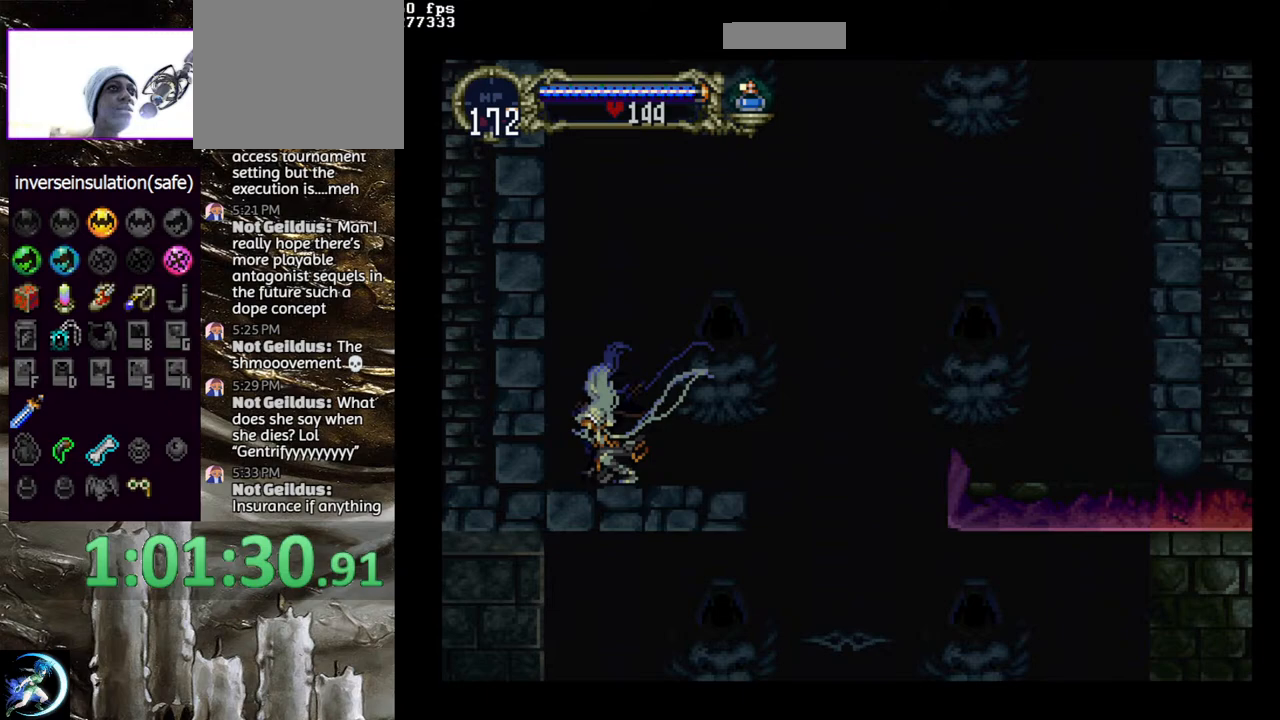
{"buttons": [], "left_stick": "center", "right_stick": "center", "events": [[17, "DPAD_UP", "up"], [100, "DPAD_DOWN", "down"], [100, "DPAD_LEFT", "down"], [167, "CROSS", "down"], [200, "DPAD_LEFT", "up"], [217, "DPAD_DOWN", "up"], [267, "CROSS", "up"]]}
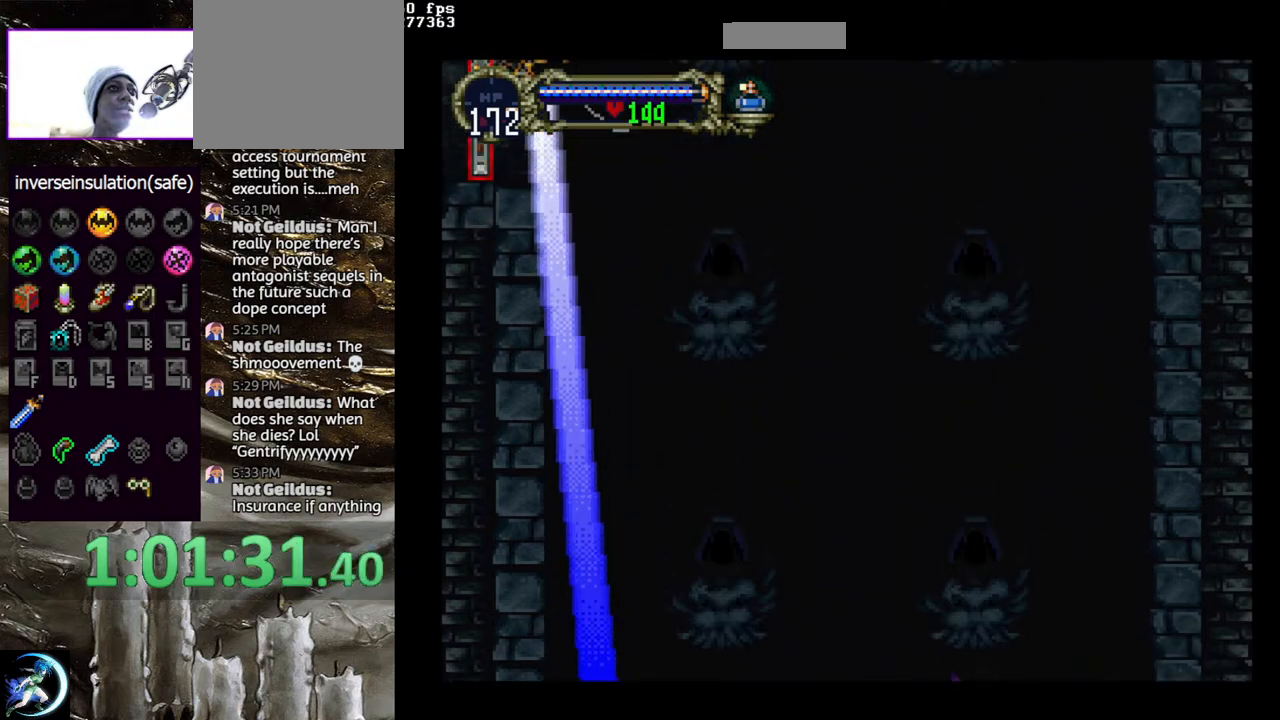
{"buttons": ["DPAD_LEFT"], "left_stick": "center", "right_stick": "center", "events": [[117, "DPAD_LEFT", "down"]]}
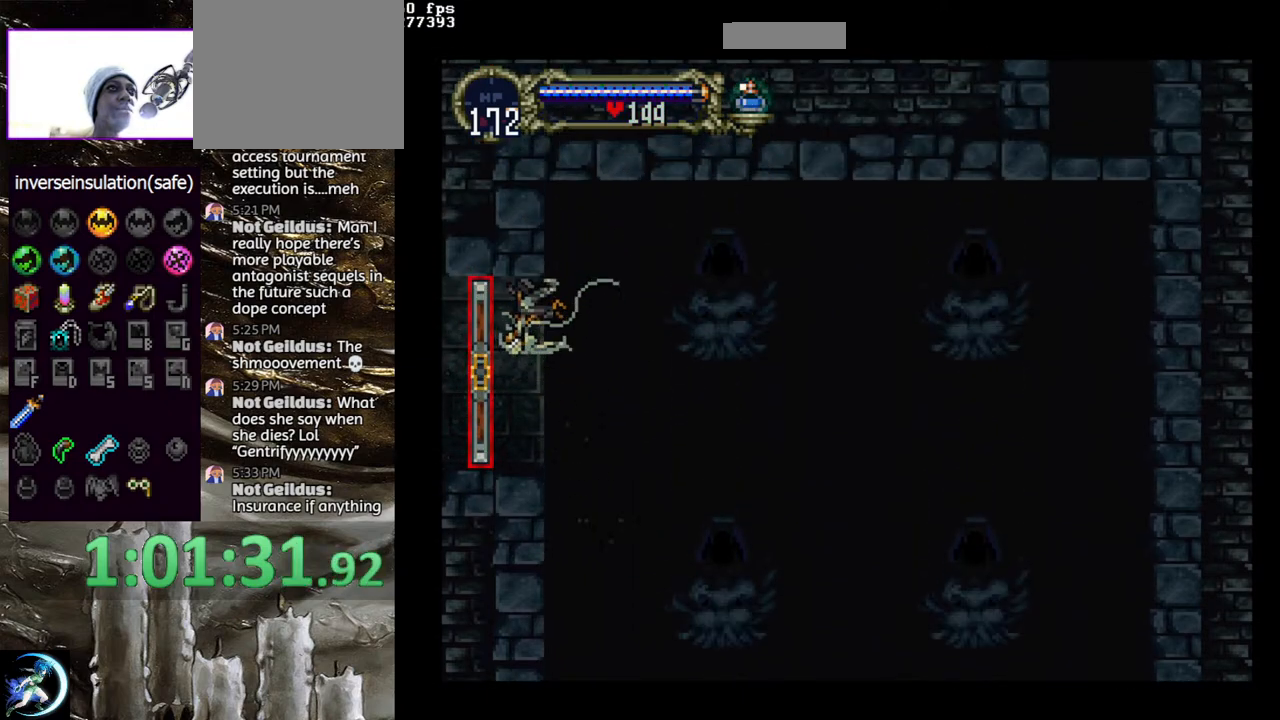
{"buttons": ["DPAD_LEFT"], "left_stick": "center", "right_stick": "center", "events": []}
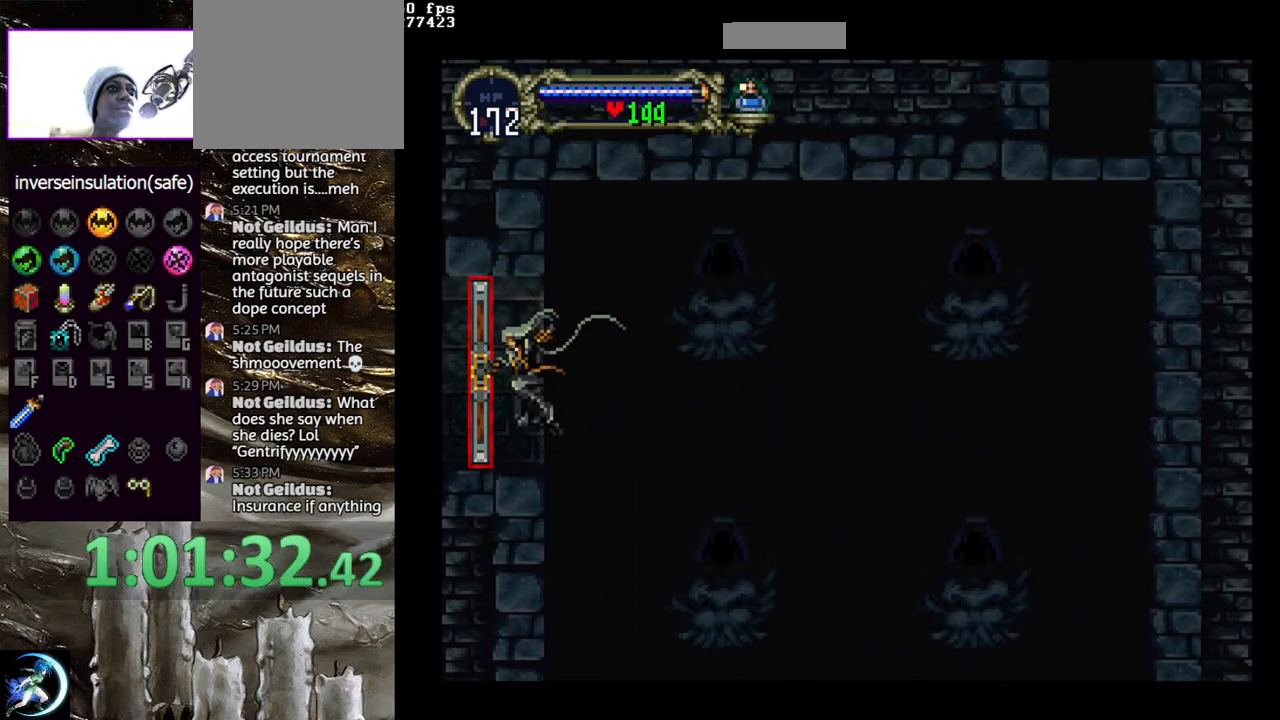
{"buttons": [], "left_stick": "center", "right_stick": "center", "events": [[333, "DPAD_LEFT", "up"]]}
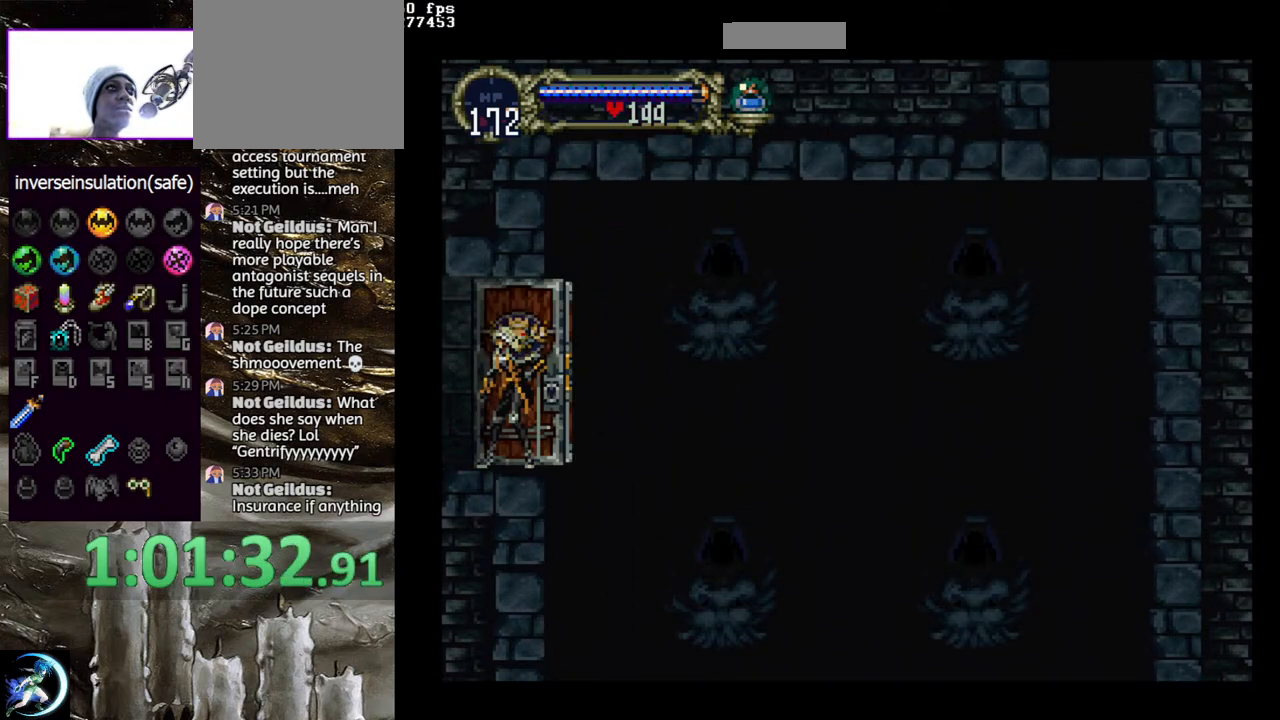
{"buttons": [], "left_stick": "center", "right_stick": "center", "events": []}
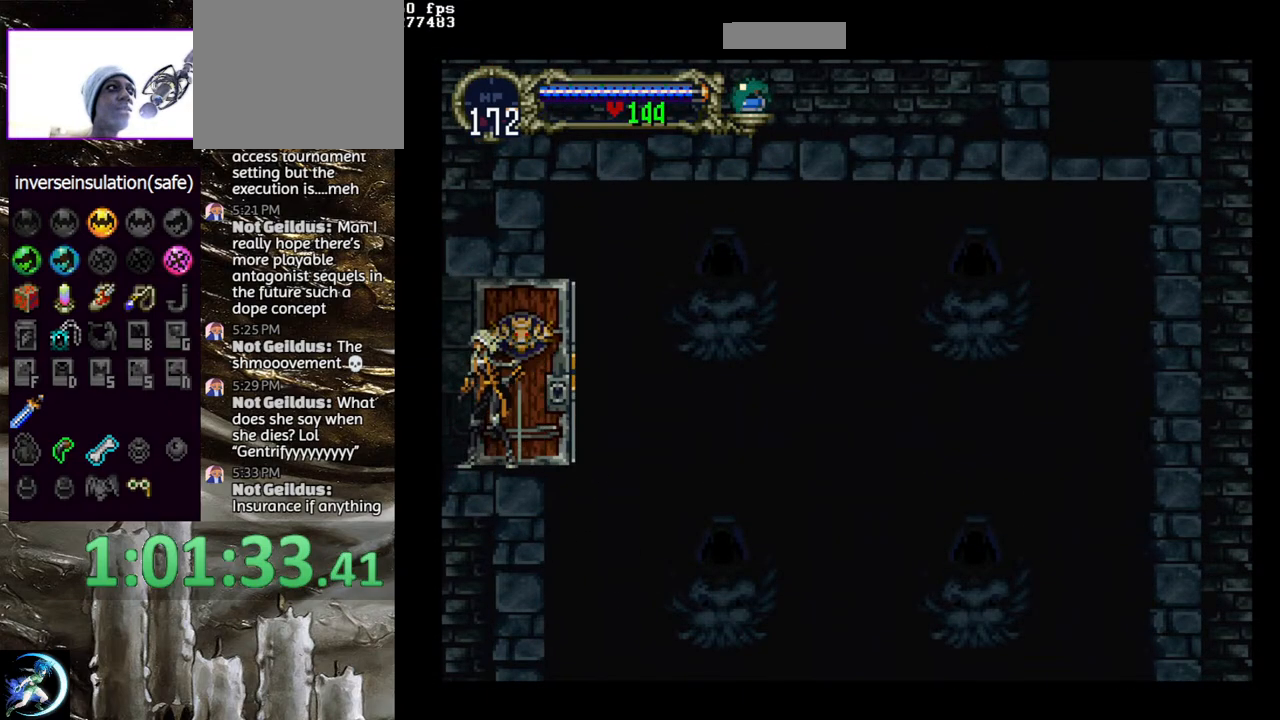
{"buttons": ["DPAD_LEFT"], "left_stick": "center", "right_stick": "center", "events": [[383, "DPAD_LEFT", "down"]]}
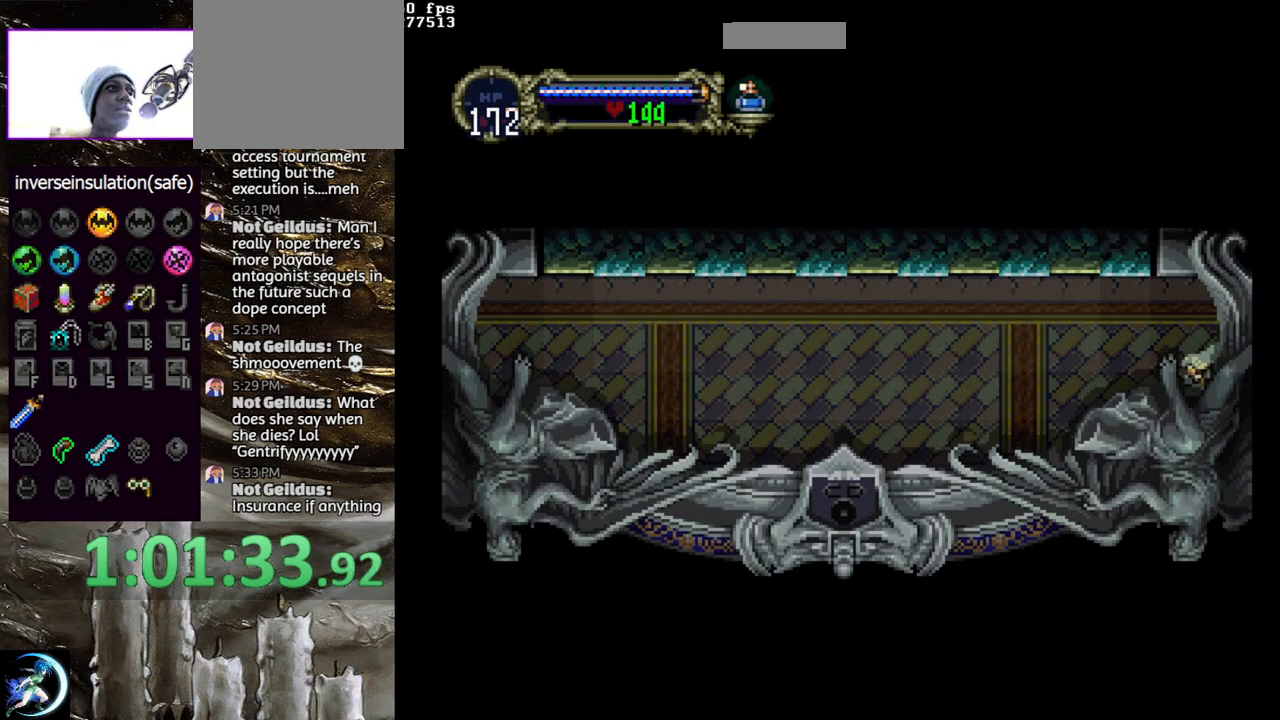
{"buttons": ["CIRCLE"], "left_stick": "center", "right_stick": "center", "events": [[183, "DPAD_LEFT", "up"], [250, "DPAD_RIGHT", "down"], [283, "CIRCLE", "down"], [333, "TRIANGLE", "down"], [367, "DPAD_RIGHT", "up"], [400, "TRIANGLE", "up"], [433, "CIRCLE", "up"], [467, "CIRCLE", "down"]]}
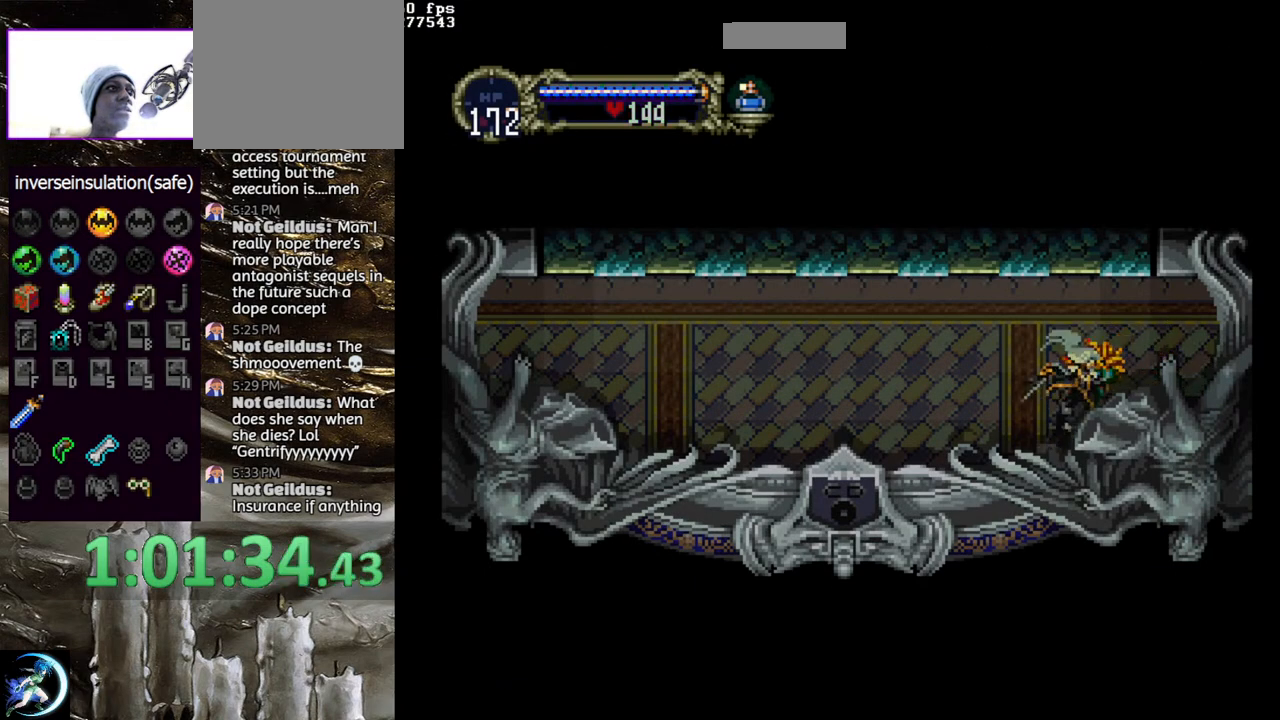
{"buttons": ["CIRCLE"], "left_stick": "center", "right_stick": "center", "events": [[17, "TRIANGLE", "down"], [67, "TRIANGLE", "up"], [100, "CIRCLE", "up"], [150, "CIRCLE", "down"], [167, "TRIANGLE", "down"], [233, "TRIANGLE", "up"], [250, "CIRCLE", "up"], [383, "DPAD_LEFT", "down"], [483, "CIRCLE", "down"], [483, "DPAD_LEFT", "up"]]}
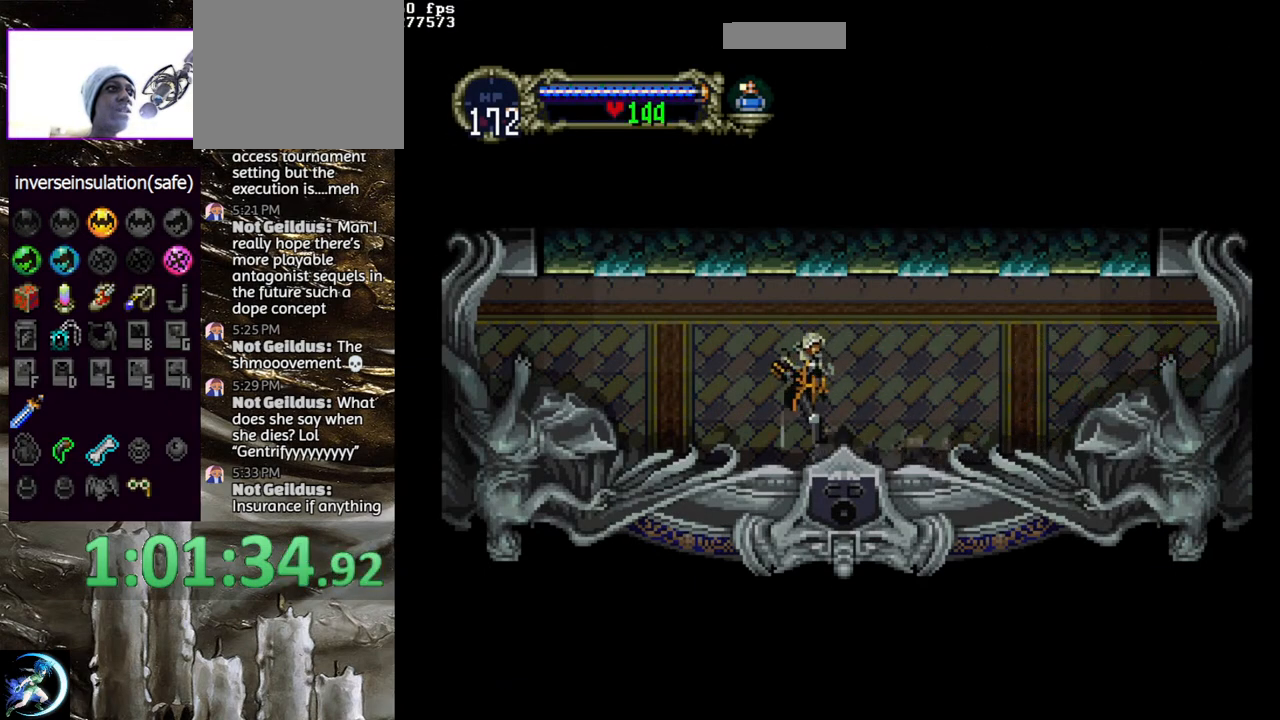
{"buttons": [], "left_stick": "center", "right_stick": "center", "events": [[100, "CIRCLE", "up"]]}
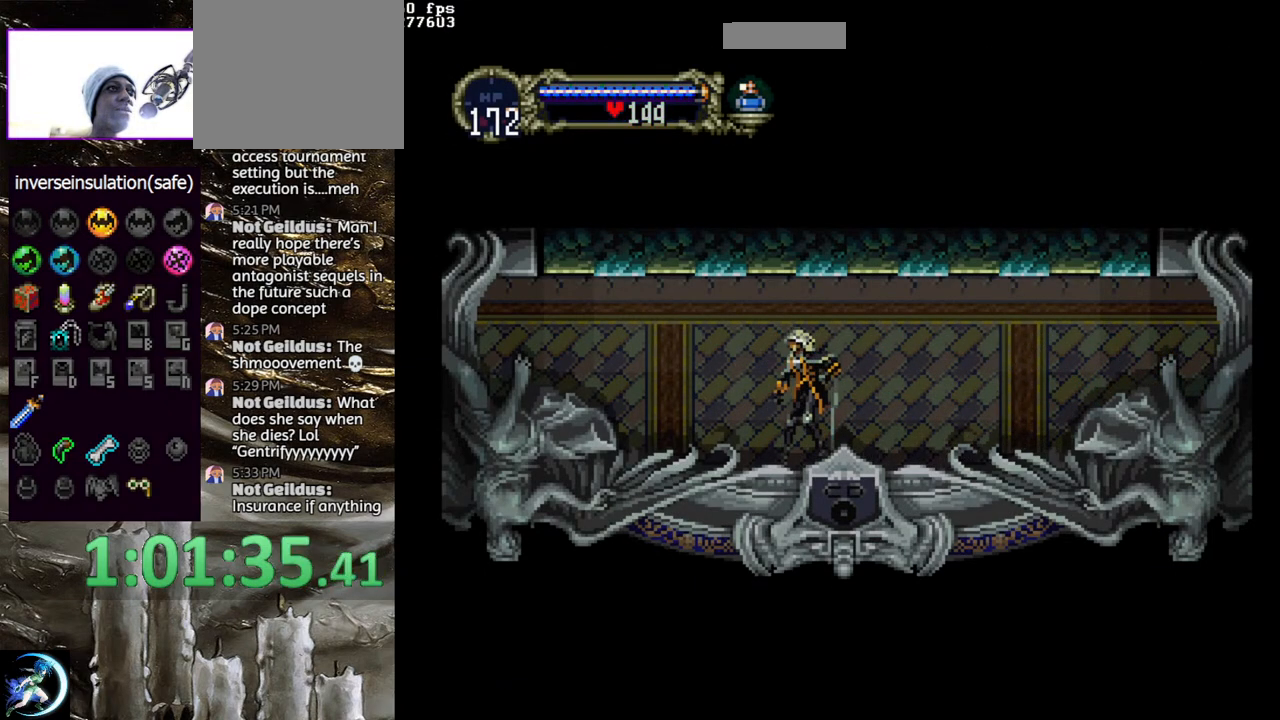
{"buttons": ["CIRCLE"], "left_stick": "center", "right_stick": "center", "events": [[283, "DPAD_RIGHT", "down"], [350, "CIRCLE", "down"], [367, "DPAD_RIGHT", "up"], [400, "TRIANGLE", "down"], [483, "TRIANGLE", "up"]]}
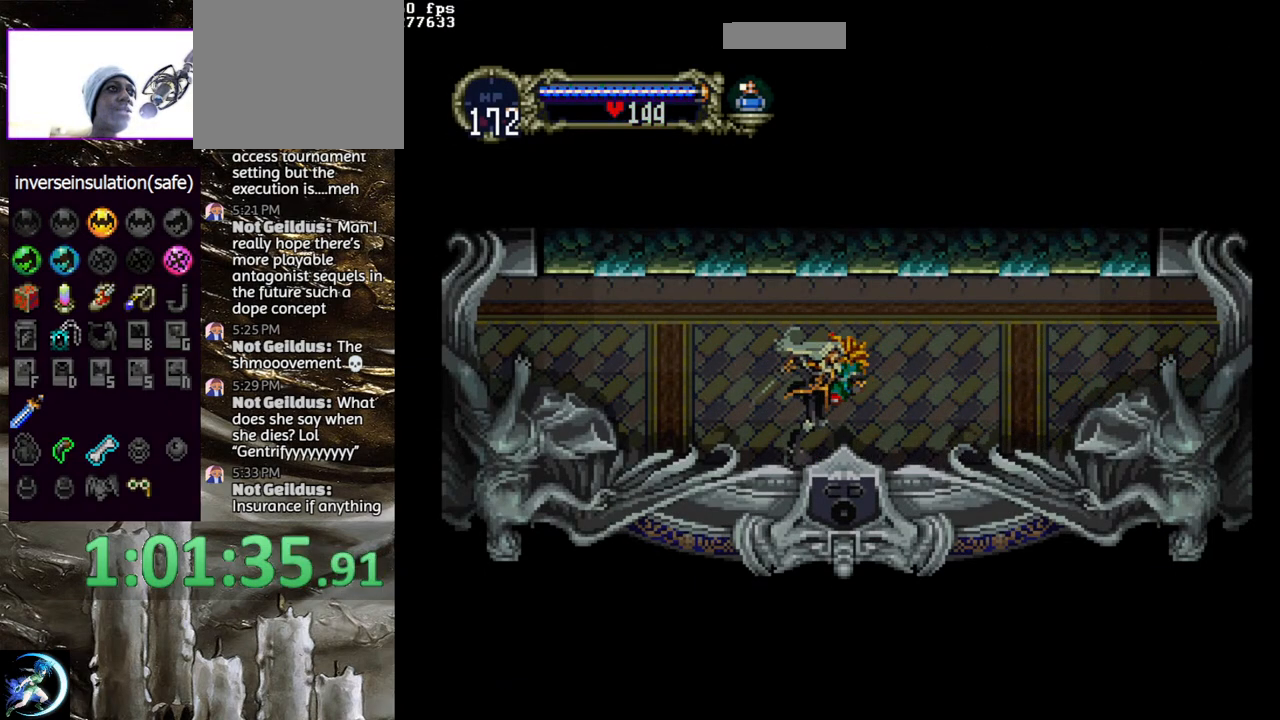
{"buttons": ["CIRCLE"], "left_stick": "center", "right_stick": "center", "events": [[17, "CIRCLE", "up"], [83, "CIRCLE", "down"], [333, "DPAD_LEFT", "down"], [400, "CIRCLE", "up"], [450, "DPAD_LEFT", "up"], [483, "CIRCLE", "down"]]}
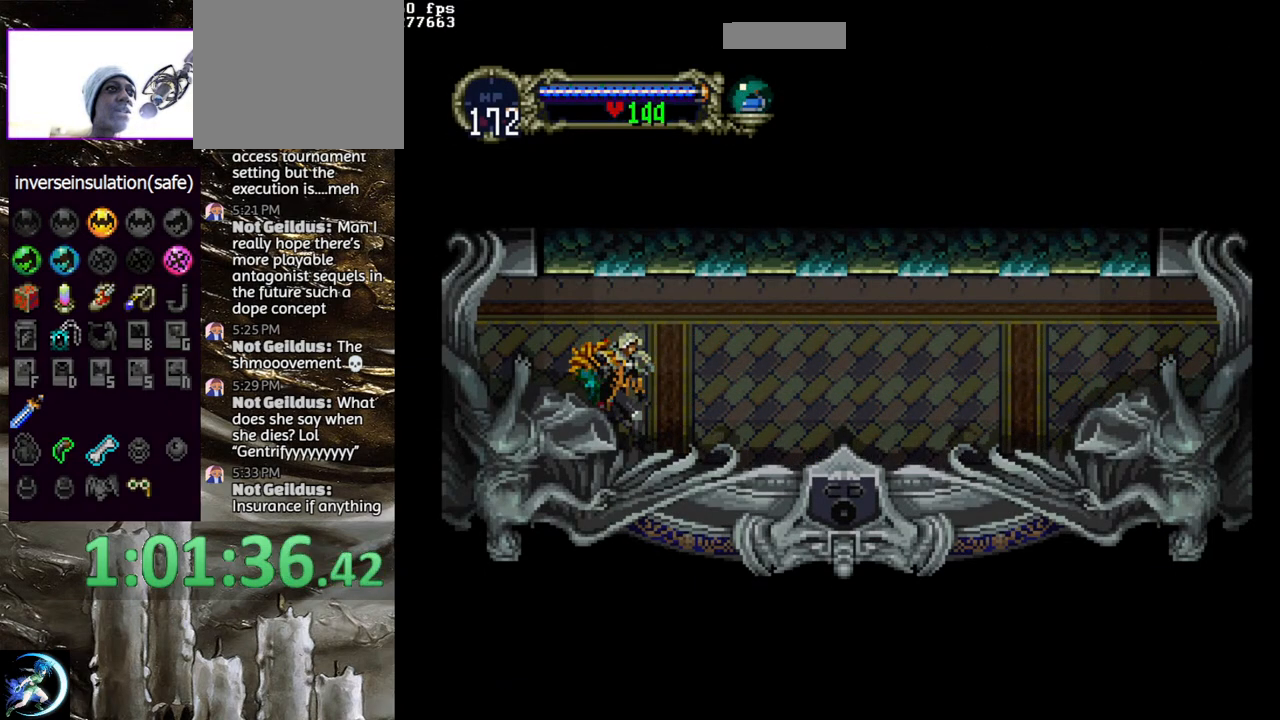
{"buttons": [], "left_stick": "center", "right_stick": "center", "events": [[17, "TRIANGLE", "down"], [83, "TRIANGLE", "up"], [117, "CIRCLE", "up"], [167, "CIRCLE", "down"], [300, "CIRCLE", "up"]]}
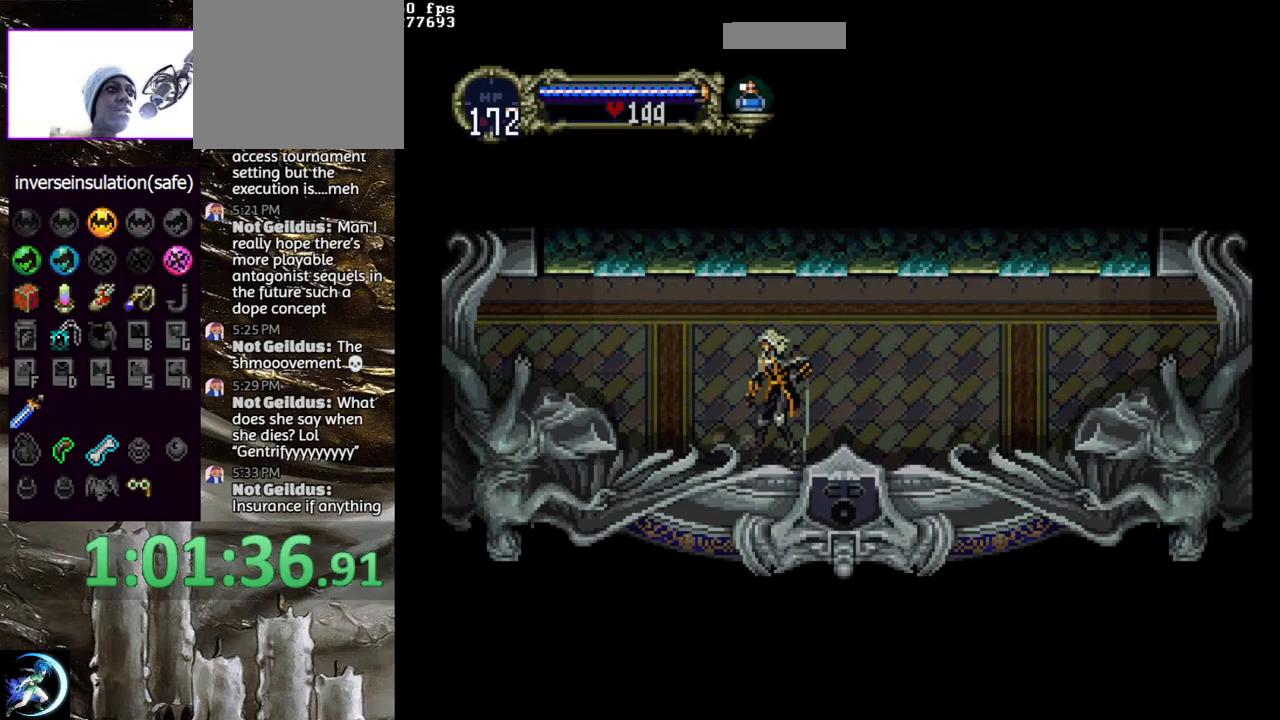
{"buttons": ["CIRCLE"], "left_stick": "center", "right_stick": "center", "events": [[417, "DPAD_RIGHT", "down"], [467, "CIRCLE", "down"], [500, "DPAD_RIGHT", "up"]]}
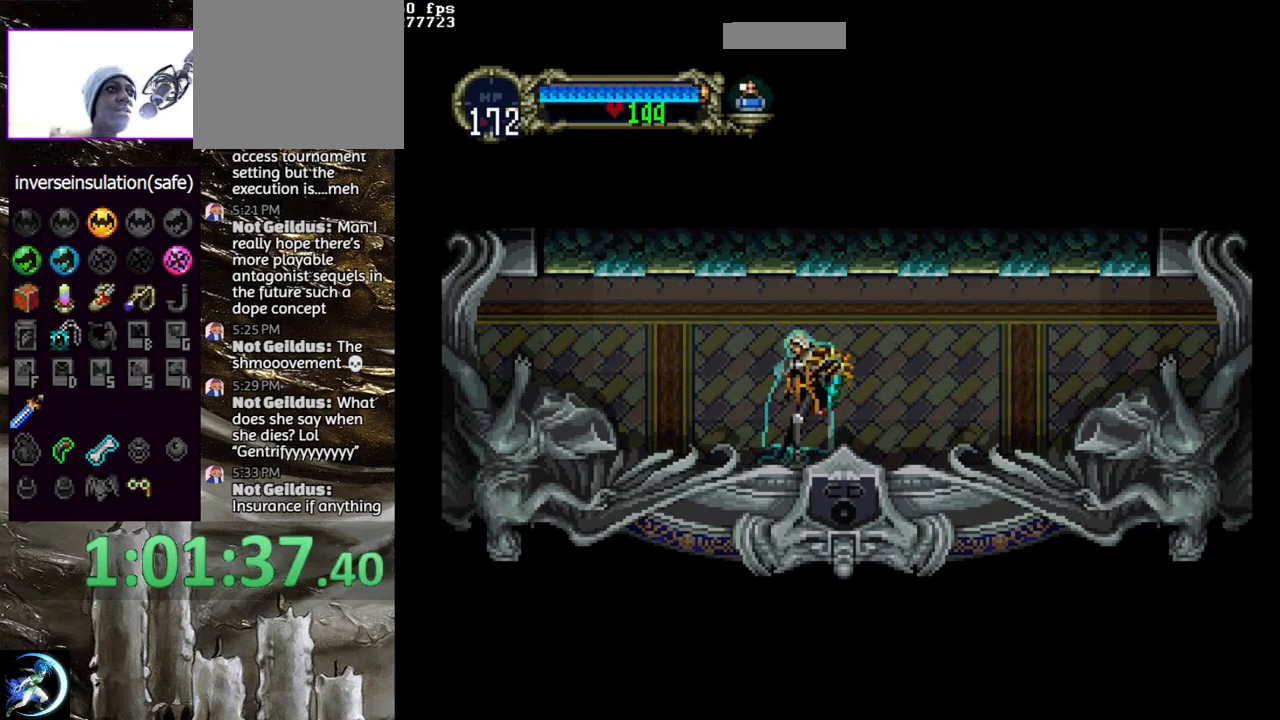
{"buttons": [], "left_stick": "center", "right_stick": "center", "events": [[100, "CIRCLE", "up"], [150, "CIRCLE", "down"], [183, "TRIANGLE", "down"], [250, "TRIANGLE", "up"], [283, "CIRCLE", "up"]]}
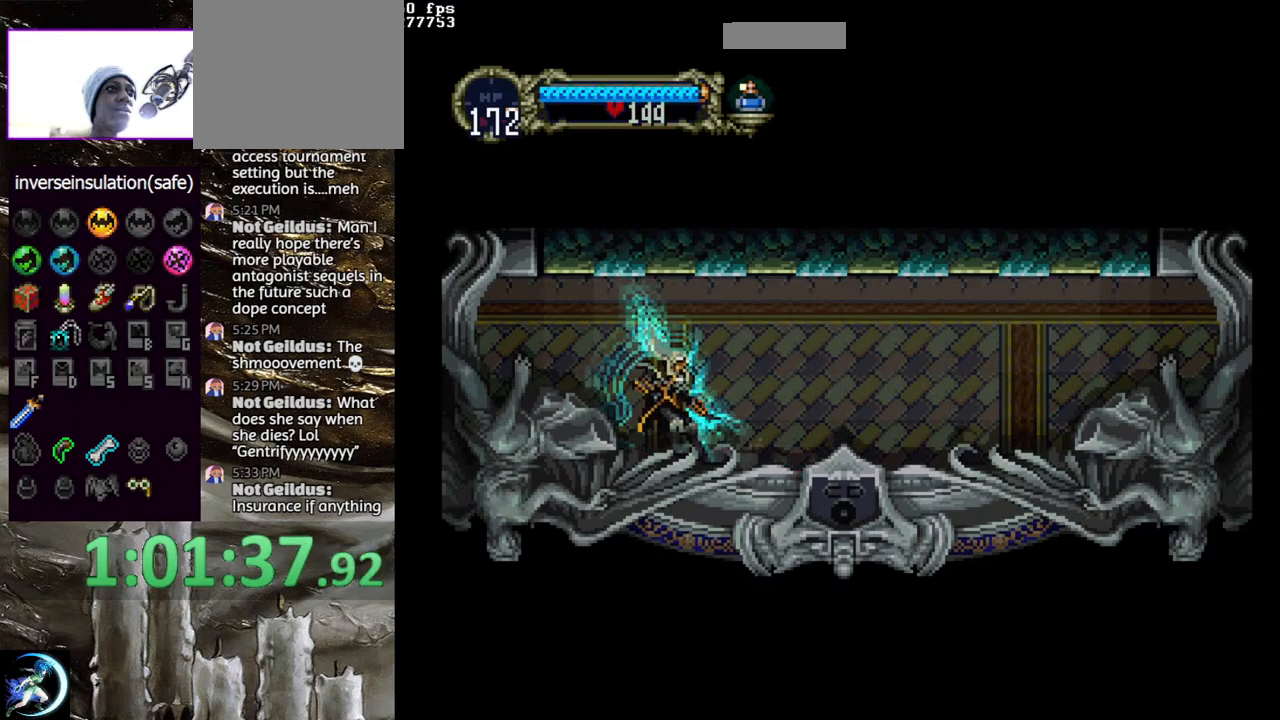
{"buttons": ["CIRCLE", "TRIANGLE"], "left_stick": "center", "right_stick": "center", "events": [[17, "DPAD_LEFT", "down"], [67, "CIRCLE", "down"], [100, "DPAD_LEFT", "up"], [117, "TRIANGLE", "down"], [167, "TRIANGLE", "up"], [200, "CIRCLE", "up"], [250, "CIRCLE", "down"], [283, "TRIANGLE", "down"], [367, "TRIANGLE", "up"], [383, "CIRCLE", "up"], [400, "CIRCLE", "down"], [483, "TRIANGLE", "down"]]}
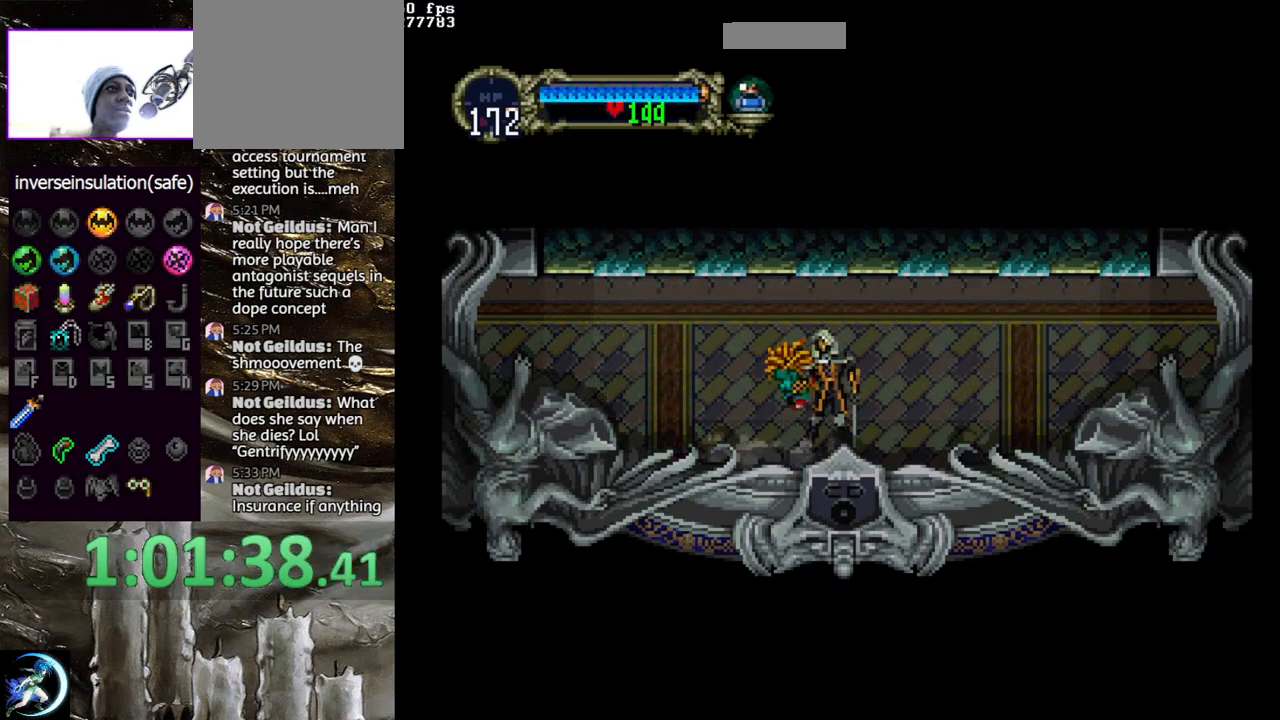
{"buttons": ["CIRCLE"], "left_stick": "center", "right_stick": "center", "events": [[50, "TRIANGLE", "up"], [67, "CIRCLE", "up"], [117, "CIRCLE", "down"], [150, "TRIANGLE", "down"], [217, "TRIANGLE", "up"], [250, "CIRCLE", "up"], [300, "CIRCLE", "down"], [350, "TRIANGLE", "down"], [400, "TRIANGLE", "up"], [433, "CIRCLE", "up"], [483, "CIRCLE", "down"]]}
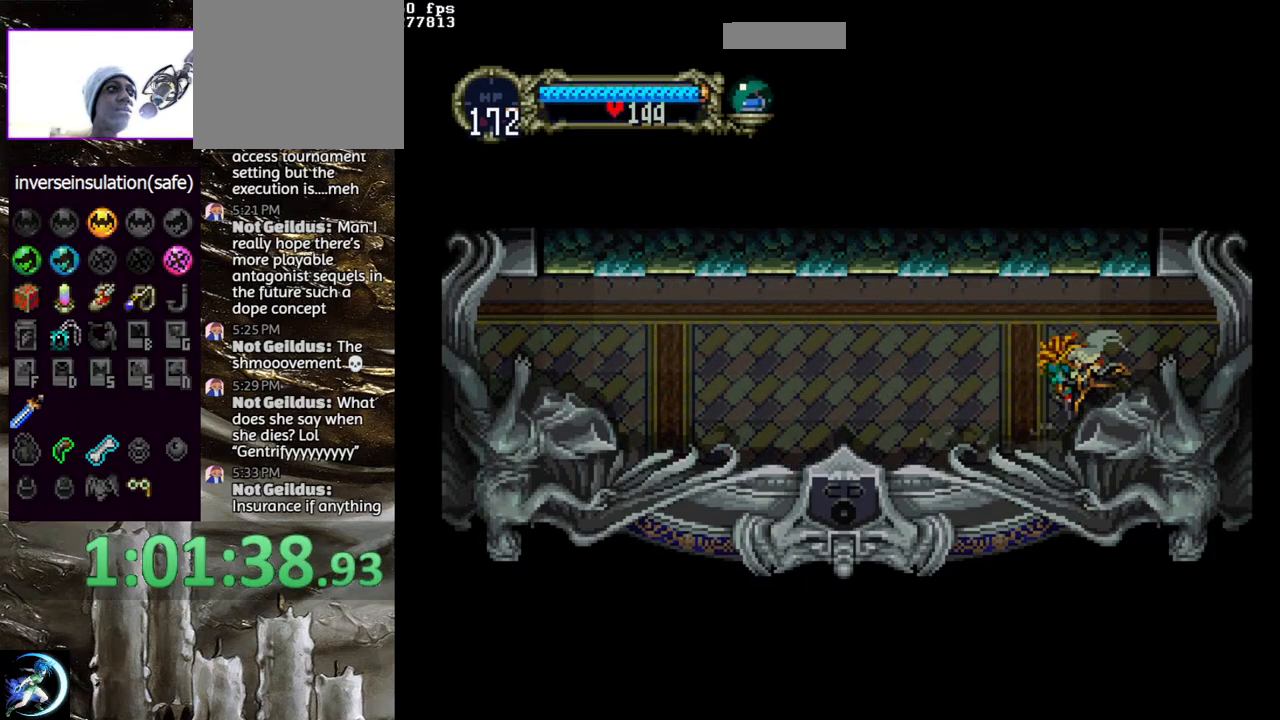
{"buttons": [], "left_stick": "center", "right_stick": "center", "events": [[17, "TRIANGLE", "down"], [83, "TRIANGLE", "up"], [117, "CIRCLE", "up"], [167, "CIRCLE", "down"], [183, "TRIANGLE", "down"], [267, "TRIANGLE", "up"], [283, "CIRCLE", "up"], [333, "CIRCLE", "down"], [367, "TRIANGLE", "down"], [433, "TRIANGLE", "up"], [467, "CIRCLE", "up"]]}